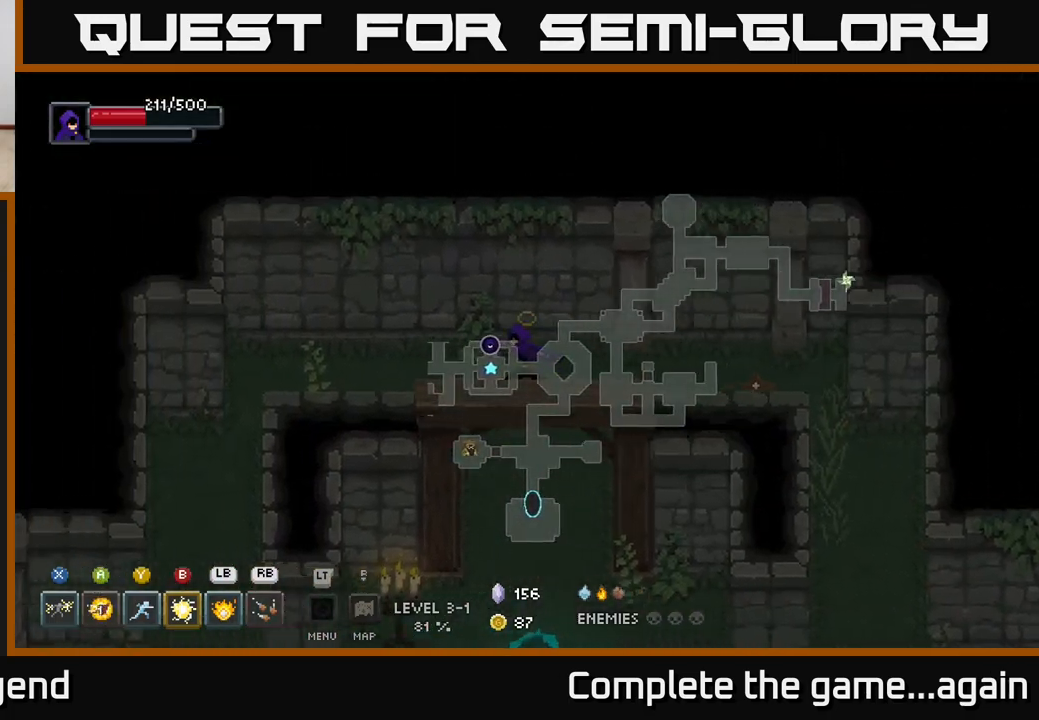
Gameplay with a controller (Xbox layout); each line is a JSON object with the inputs held at the frame after it. "events" lists button and stick changes between this image and that frame as [ms after this image, input, new state], when the widget could be followed in between.
{"buttons": [], "left_stick": "left", "right_stick": "center", "events": []}
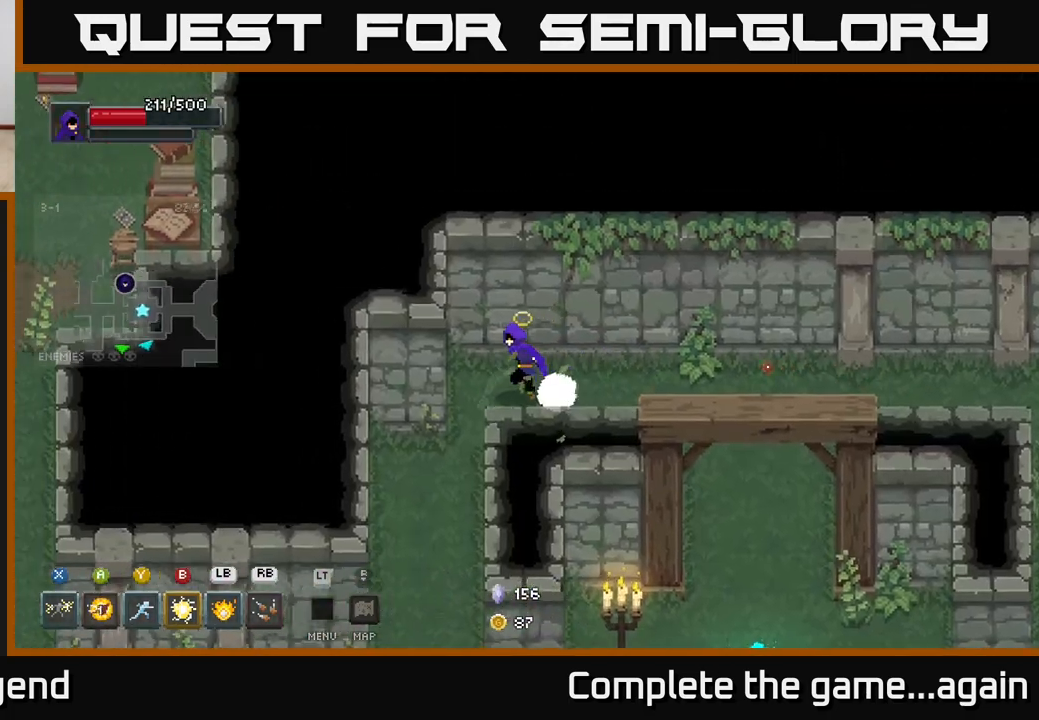
{"buttons": [], "left_stick": "down-left", "right_stick": "center", "events": [[183, "left_stick", "down-left"]]}
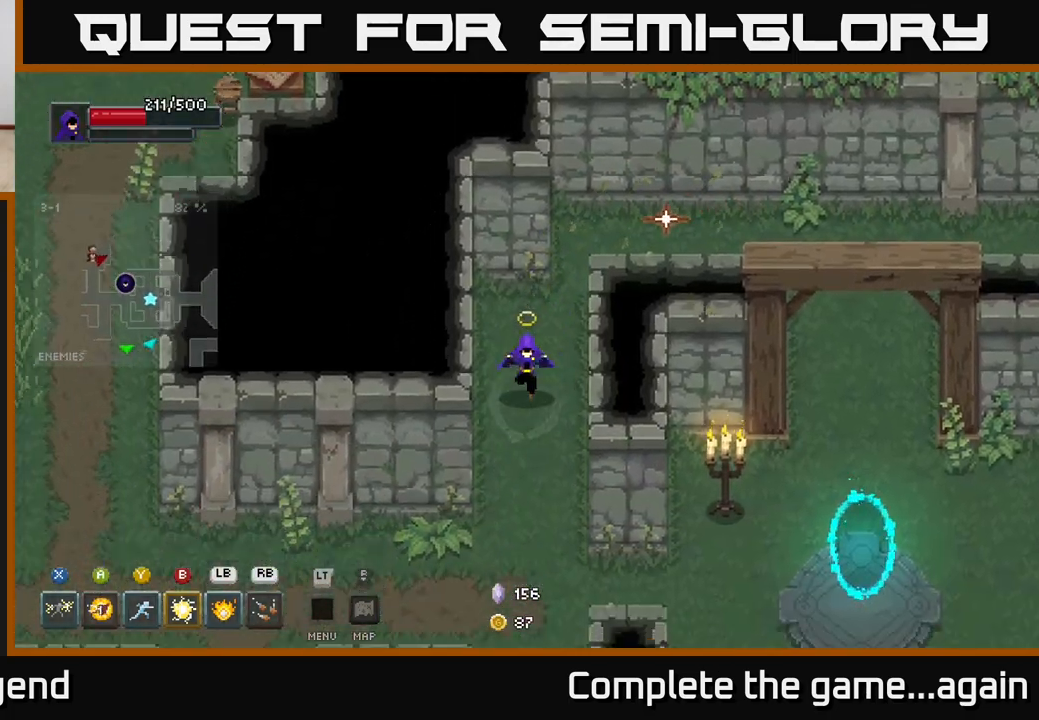
{"buttons": [], "left_stick": "left", "right_stick": "center", "events": [[500, "left_stick", "left"]]}
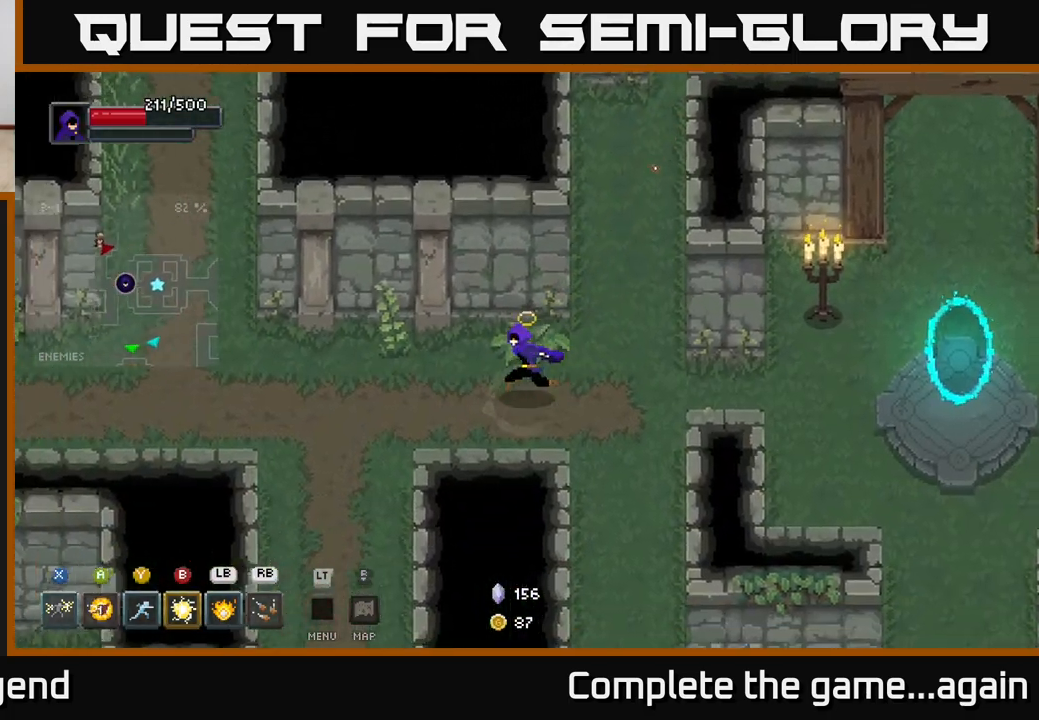
{"buttons": [], "left_stick": "left", "right_stick": "center", "events": []}
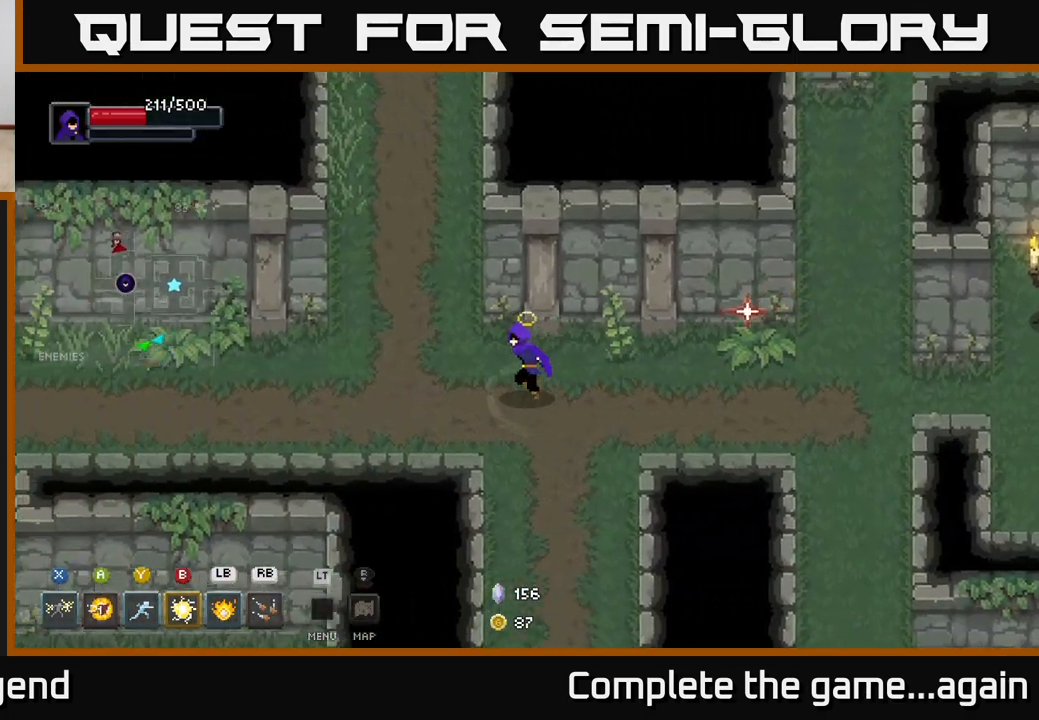
{"buttons": [], "left_stick": "up", "right_stick": "center", "events": [[17, "left_stick", "up-left"], [333, "left_stick", "up"]]}
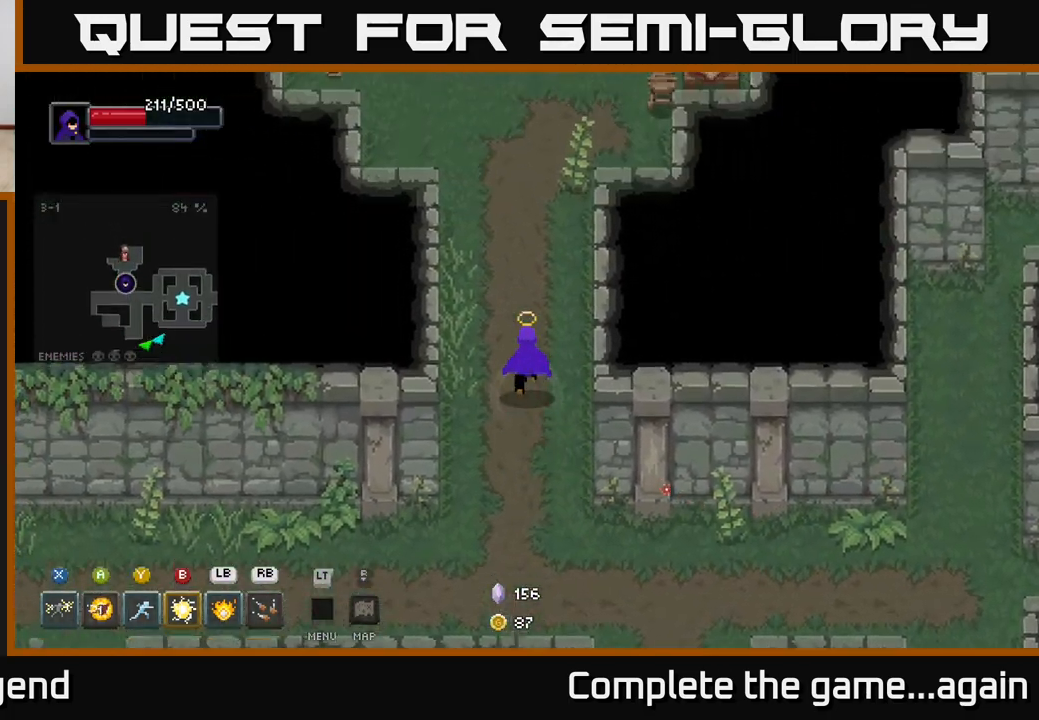
{"buttons": [], "left_stick": "up-right", "right_stick": "center", "events": [[450, "left_stick", "up-right"]]}
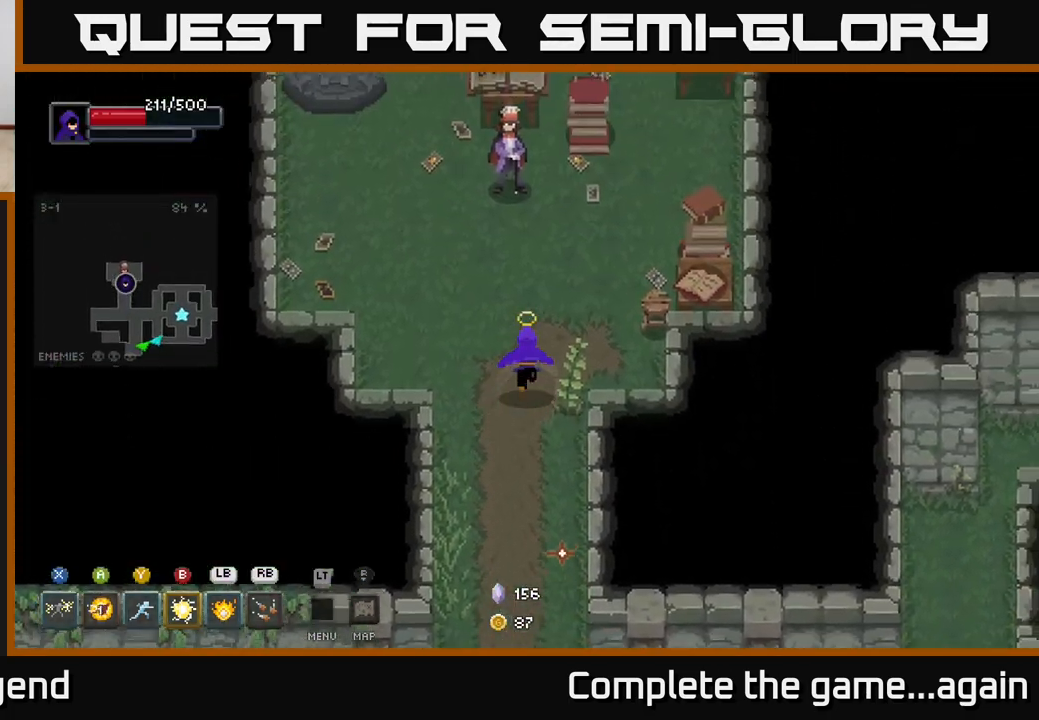
{"buttons": [], "left_stick": "up-right", "right_stick": "center", "events": []}
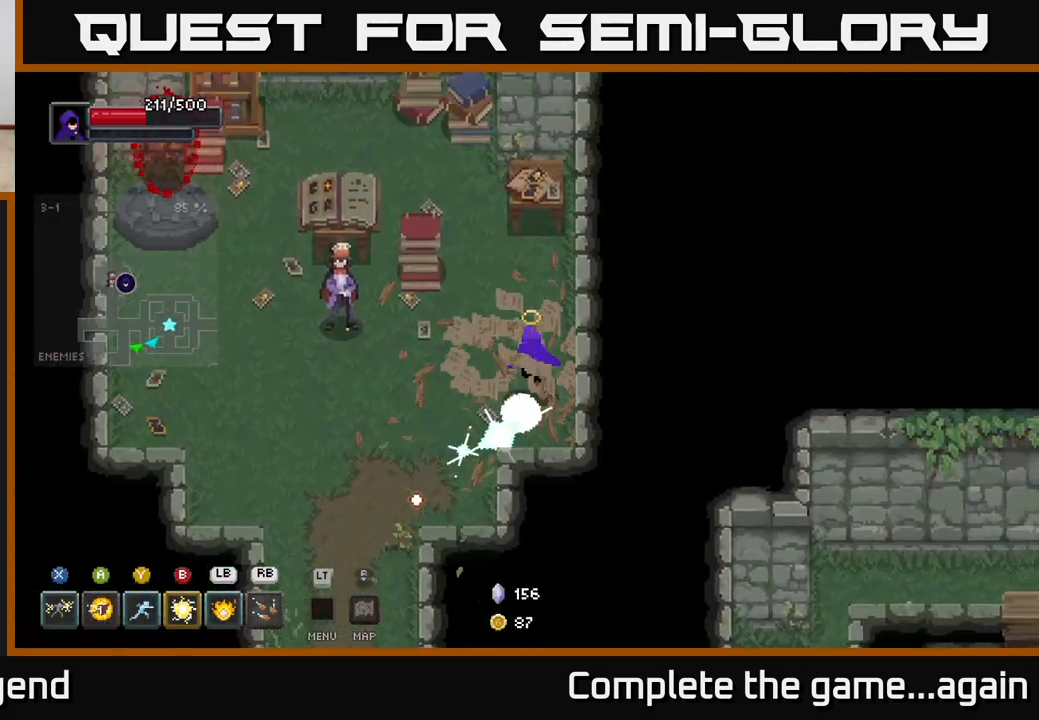
{"buttons": [], "left_stick": "up", "right_stick": "center", "events": [[133, "left_stick", "up-left"], [467, "left_stick", "up"]]}
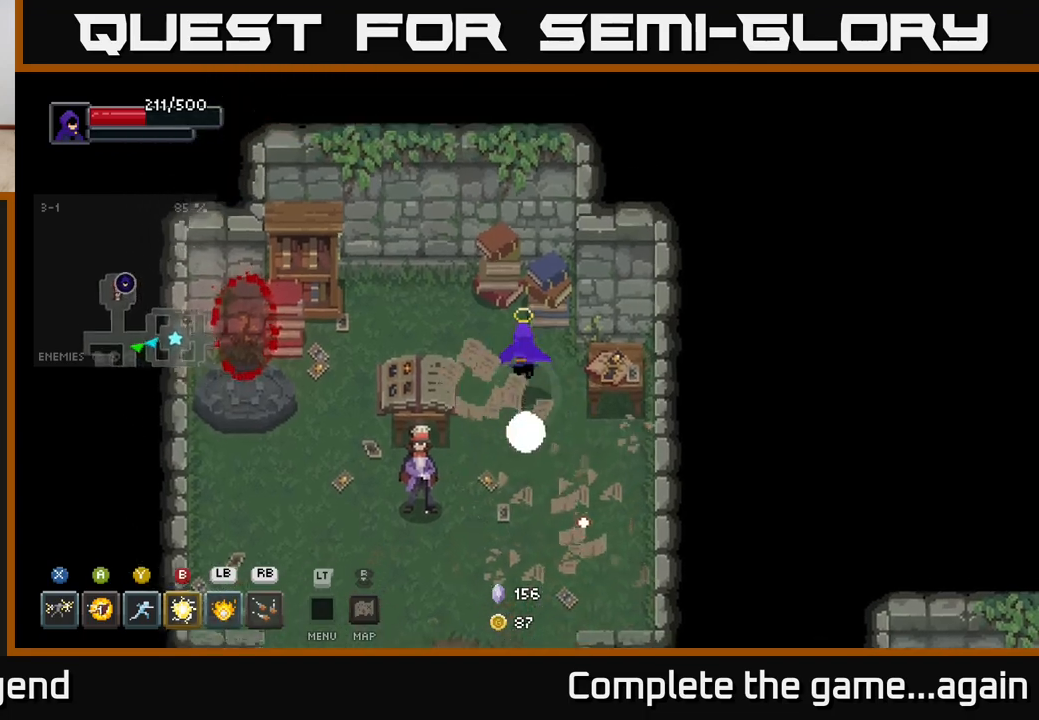
{"buttons": [], "left_stick": "down-right", "right_stick": "center", "events": [[17, "left_stick", "up-right"], [250, "left_stick", "down-right"]]}
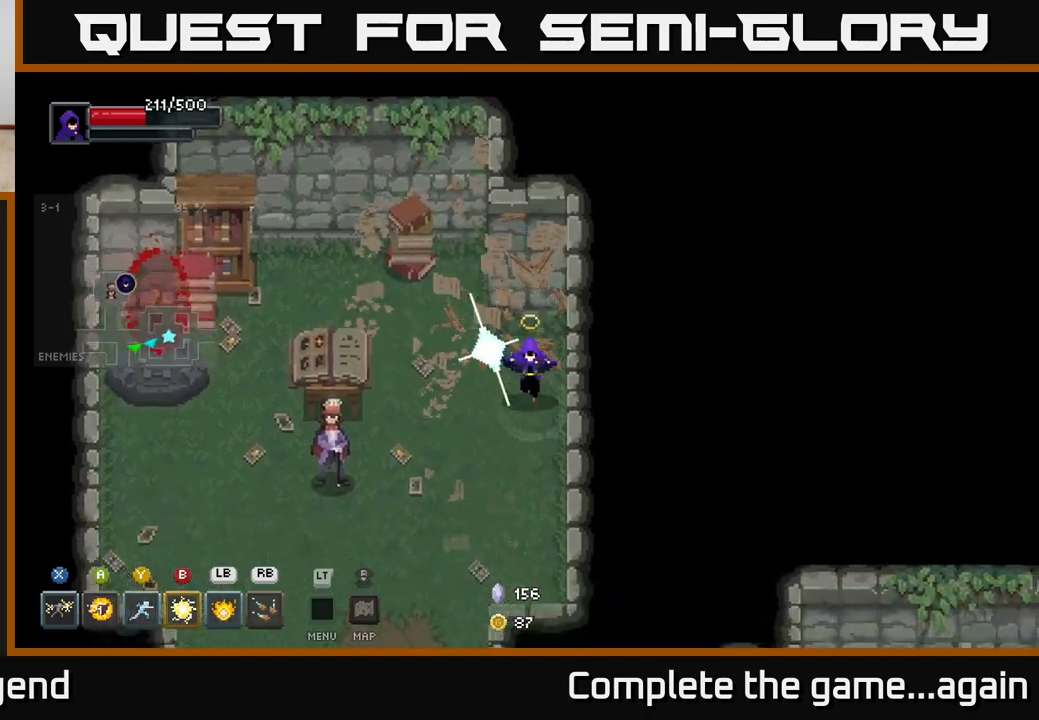
{"buttons": [], "left_stick": "down-left", "right_stick": "center", "events": [[117, "left_stick", "down"], [250, "left_stick", "down-left"]]}
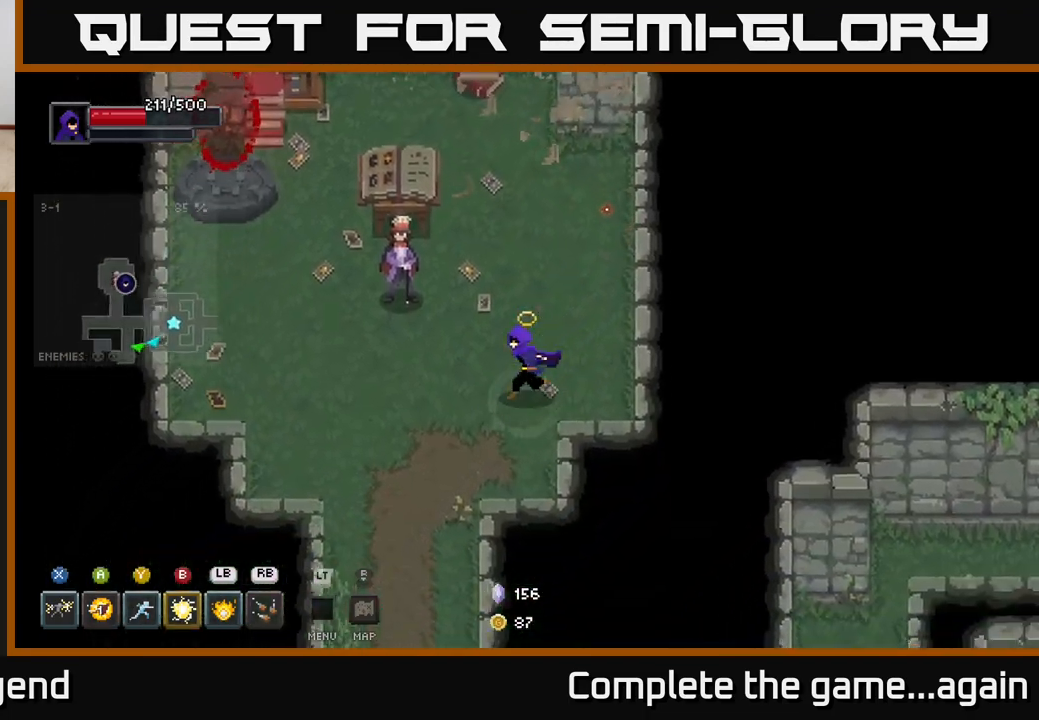
{"buttons": [], "left_stick": "down-left", "right_stick": "center", "events": []}
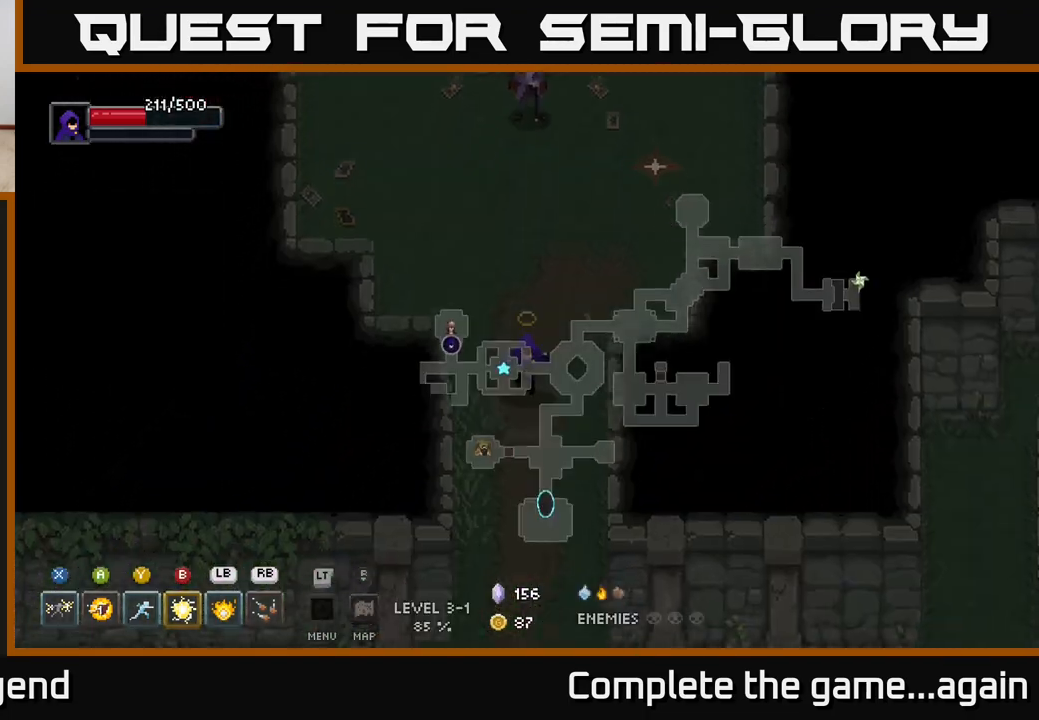
{"buttons": [], "left_stick": "down-left", "right_stick": "center", "events": []}
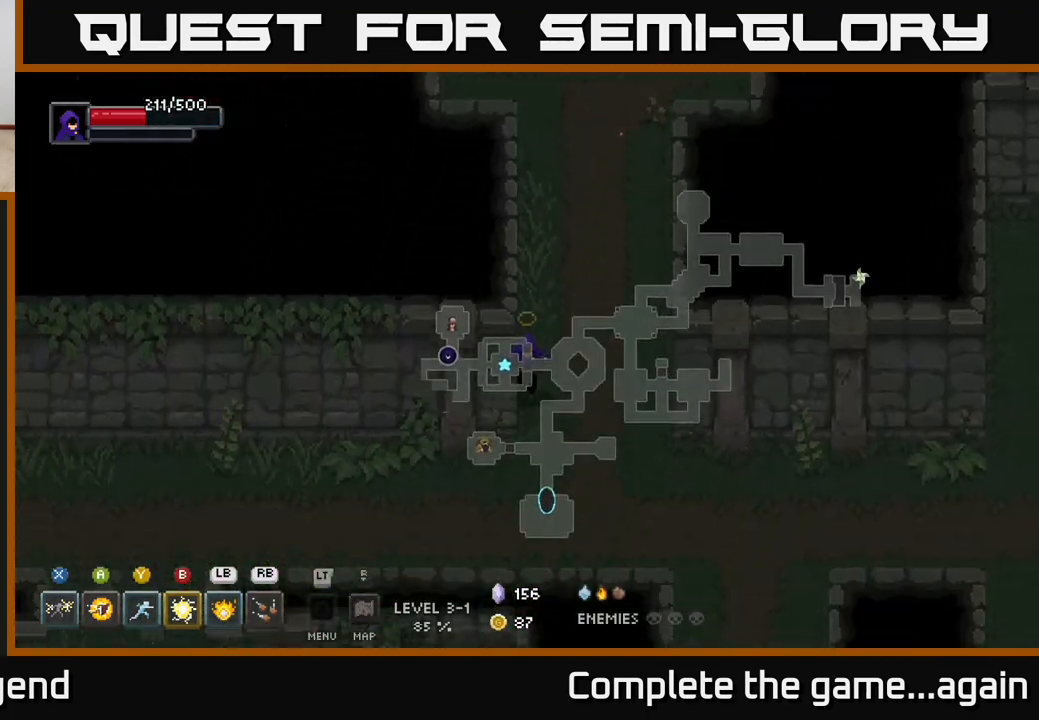
{"buttons": [], "left_stick": "down-left", "right_stick": "center", "events": []}
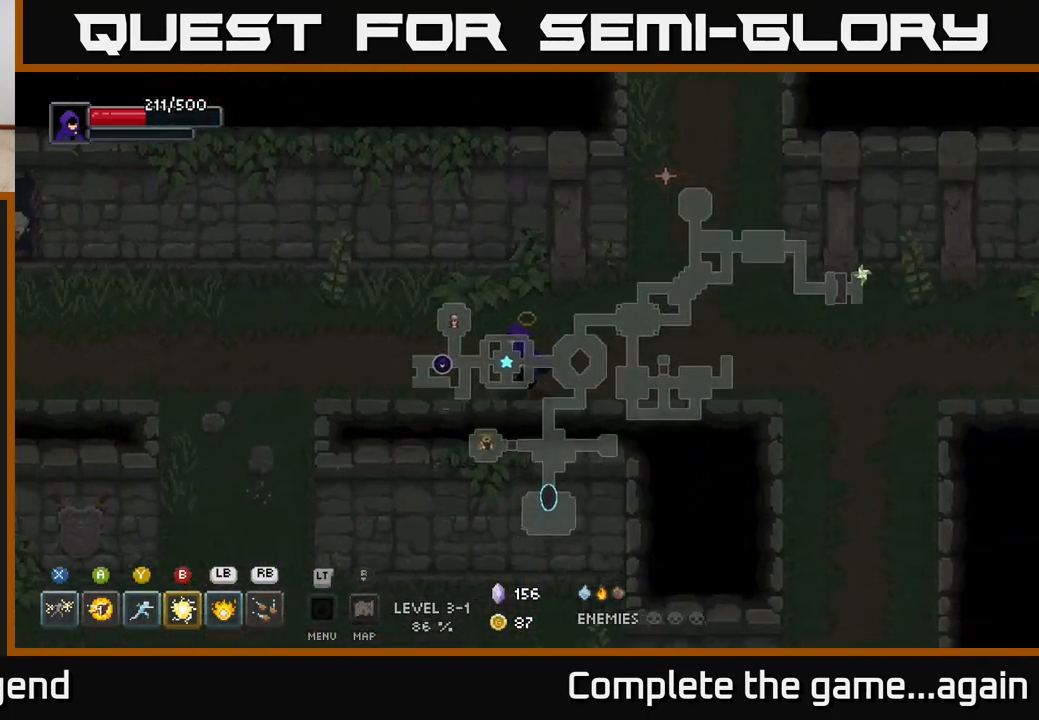
{"buttons": [], "left_stick": "down-left", "right_stick": "center", "events": []}
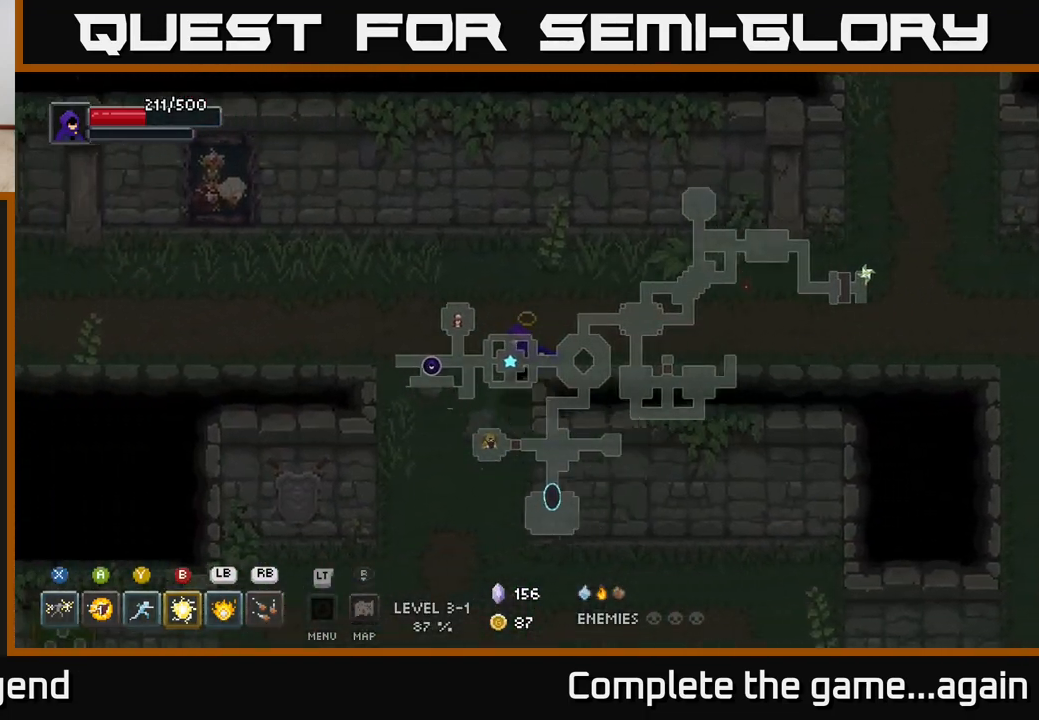
{"buttons": [], "left_stick": "down", "right_stick": "center", "events": [[150, "left_stick", "down"]]}
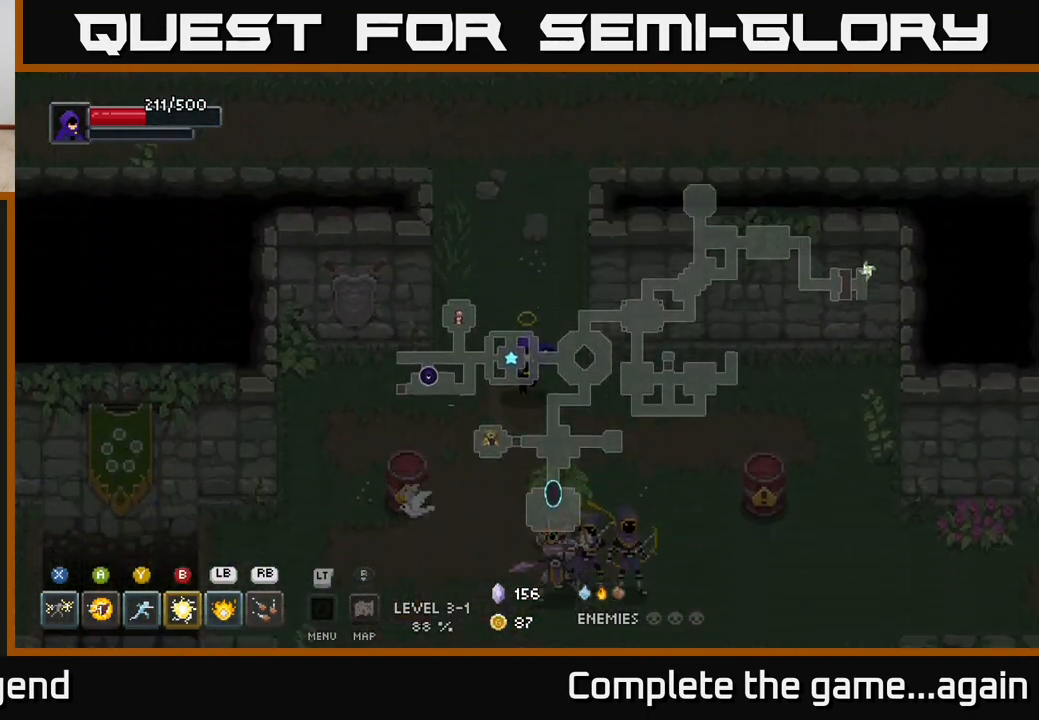
{"buttons": [], "left_stick": "up-right", "right_stick": "center", "events": [[133, "left_stick", "down-right"], [233, "left_stick", "right"], [383, "left_stick", "up-right"]]}
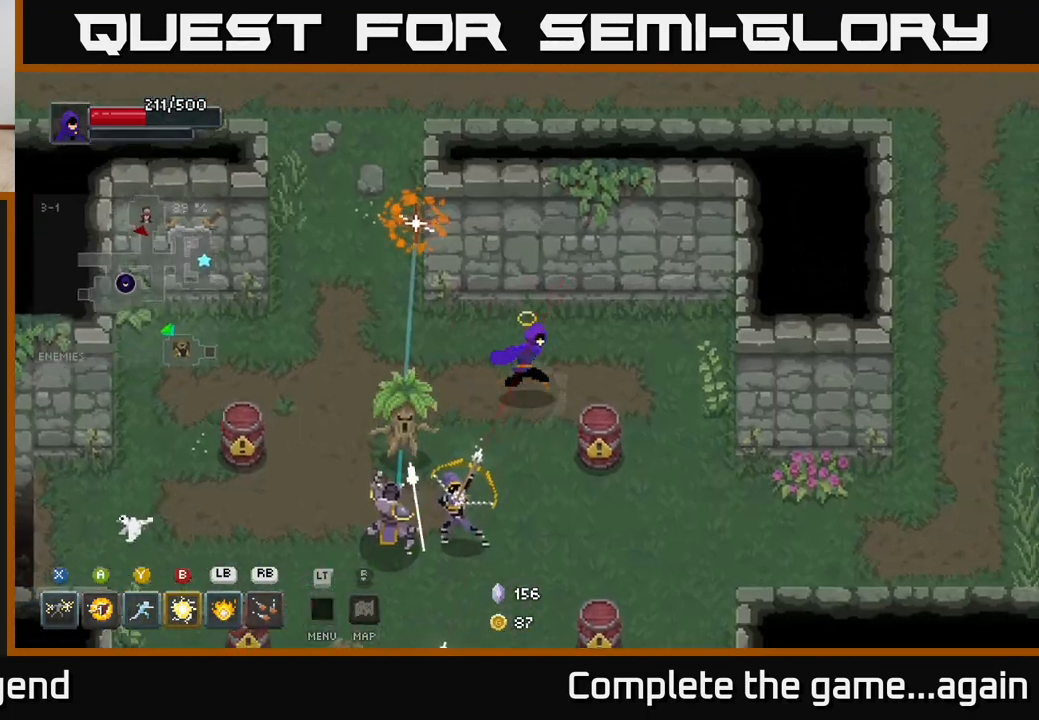
{"buttons": [], "left_stick": "down-right", "right_stick": "center", "events": [[83, "left_stick", "right"], [350, "left_stick", "down-right"]]}
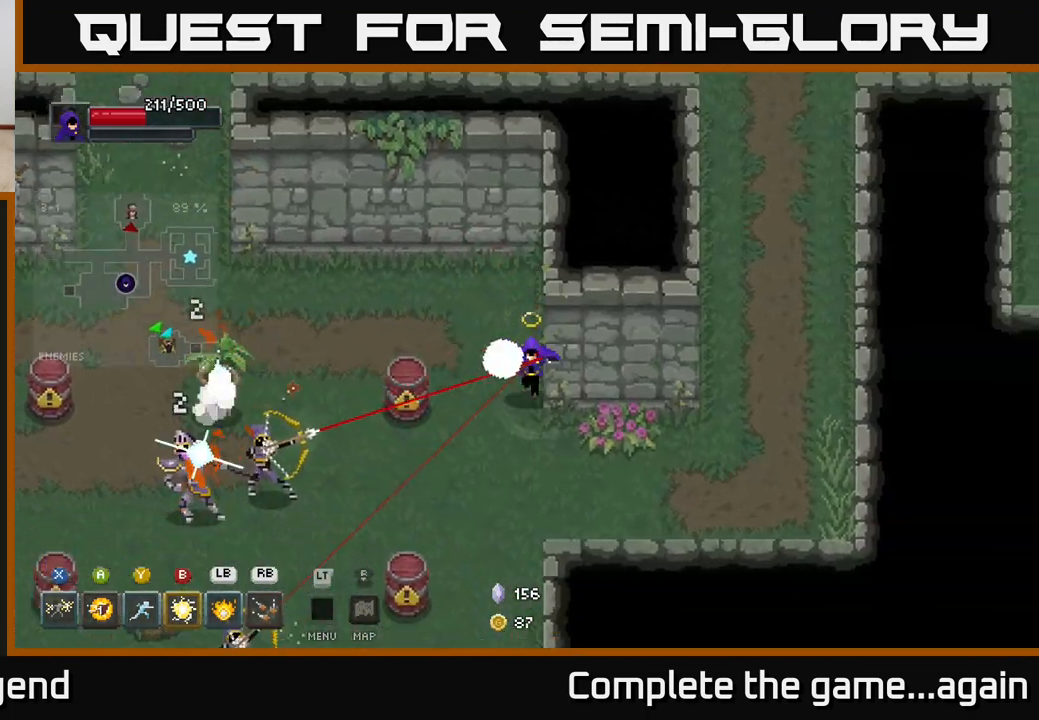
{"buttons": [], "left_stick": "down-right", "right_stick": "center", "events": []}
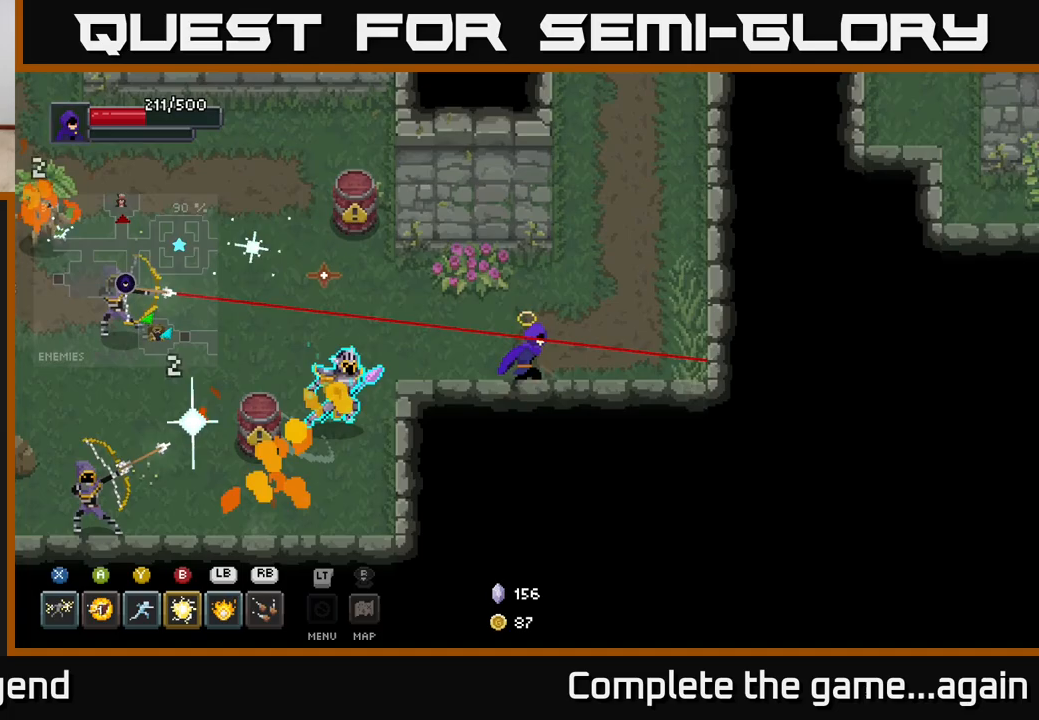
{"buttons": [], "left_stick": "up", "right_stick": "center", "events": [[117, "left_stick", "right"], [267, "left_stick", "up-right"], [483, "left_stick", "up"]]}
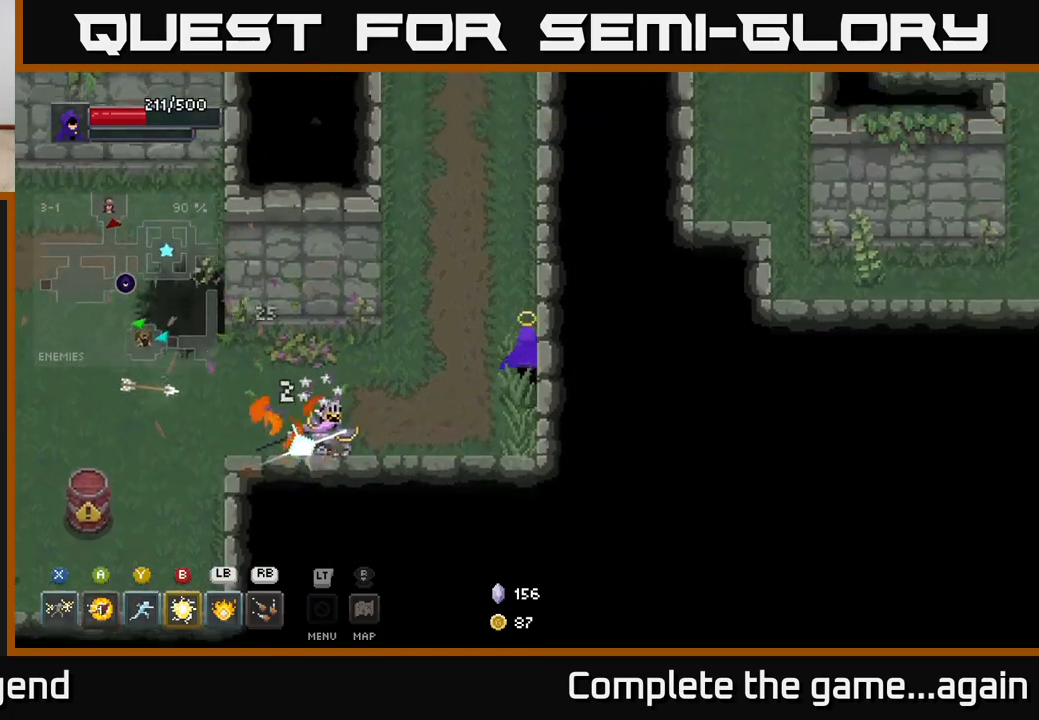
{"buttons": [], "left_stick": "down-left", "right_stick": "center", "events": [[500, "left_stick", "down-left"]]}
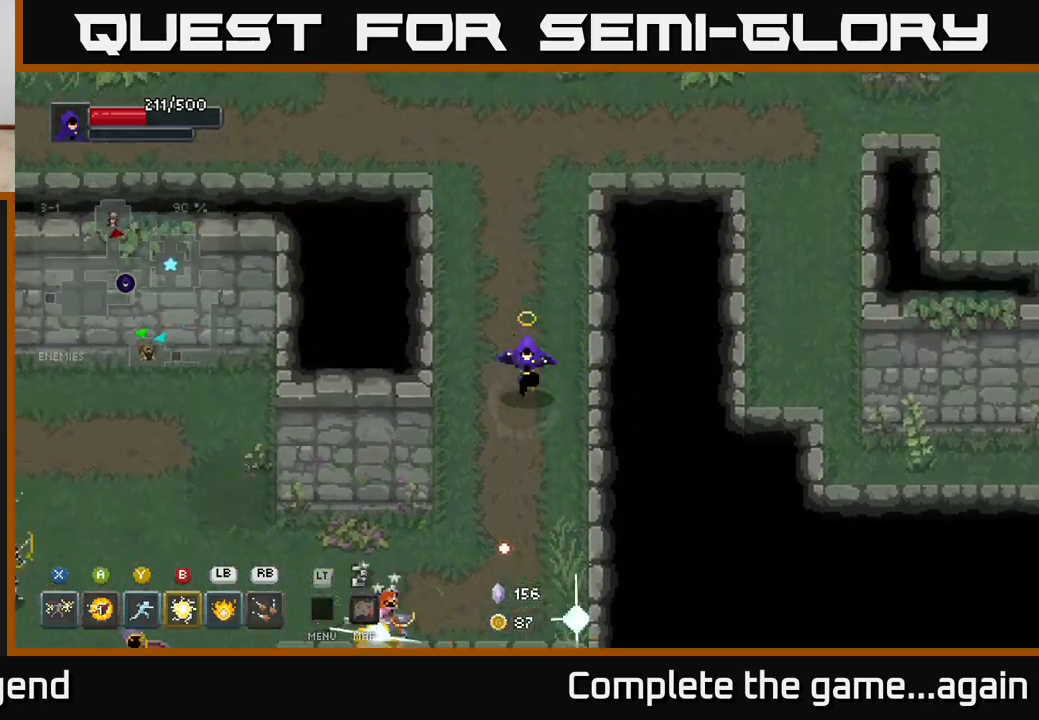
{"buttons": [], "left_stick": "down-left", "right_stick": "center", "events": [[283, "Y", "down"], [383, "Y", "up"]]}
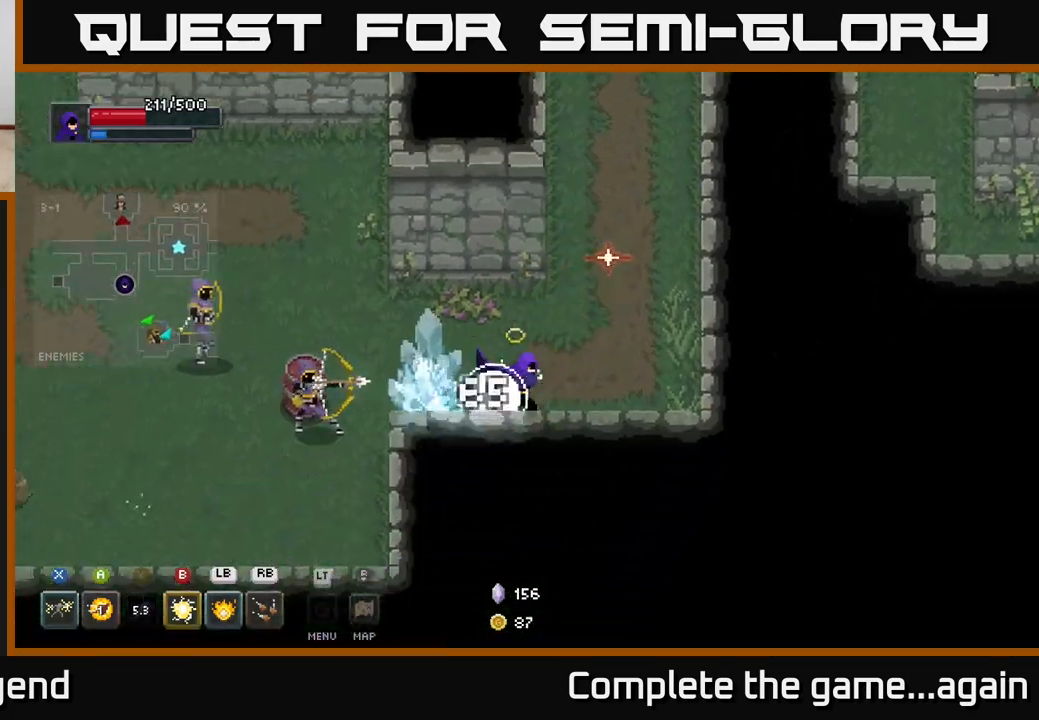
{"buttons": [], "left_stick": "up-right", "right_stick": "center", "events": [[50, "left_stick", "center"], [117, "left_stick", "right"], [483, "left_stick", "up-right"]]}
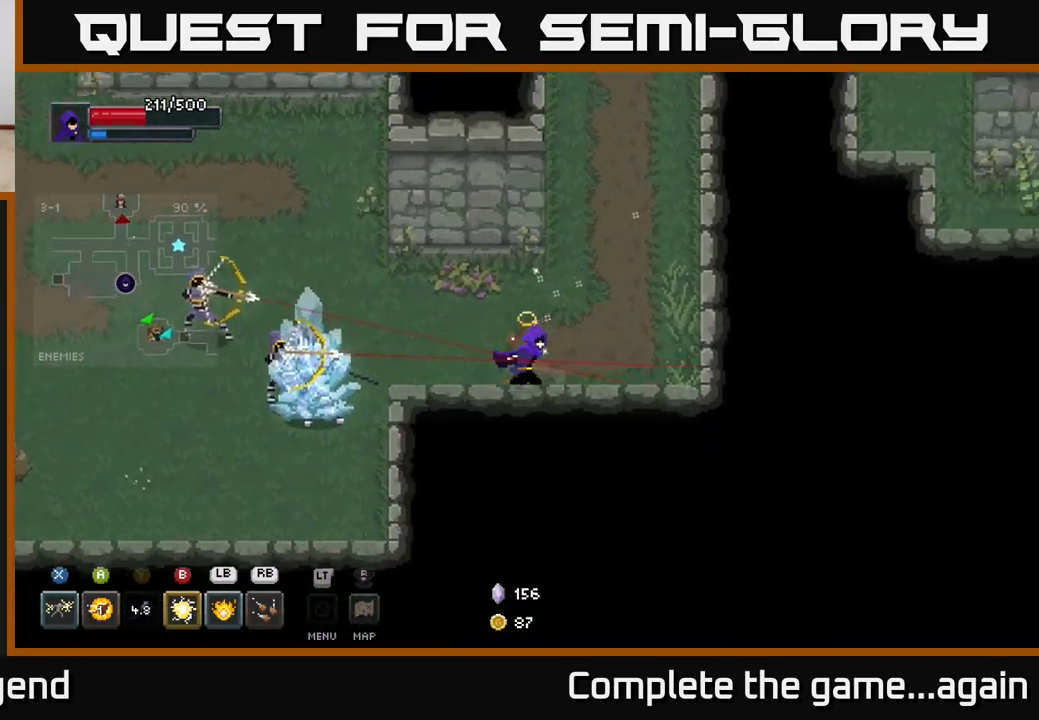
{"buttons": [], "left_stick": "up", "right_stick": "center", "events": [[483, "left_stick", "up"]]}
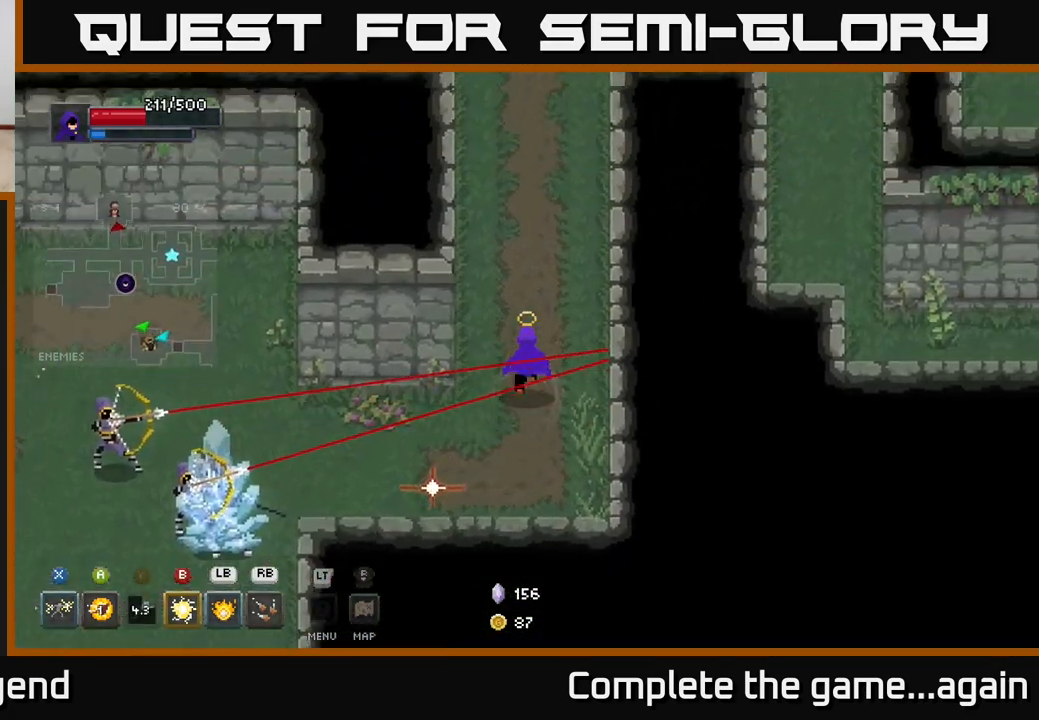
{"buttons": [], "left_stick": "left", "right_stick": "center", "events": [[317, "left_stick", "up-left"], [483, "left_stick", "left"]]}
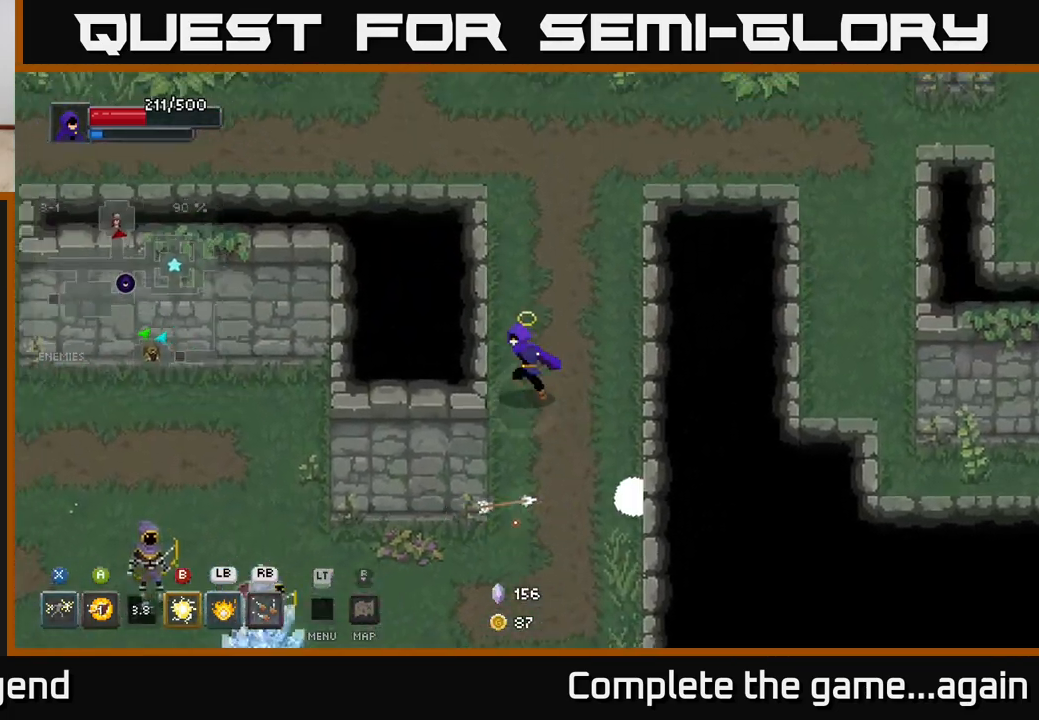
{"buttons": [], "left_stick": "down-left", "right_stick": "center", "events": [[17, "left_stick", "down-left"]]}
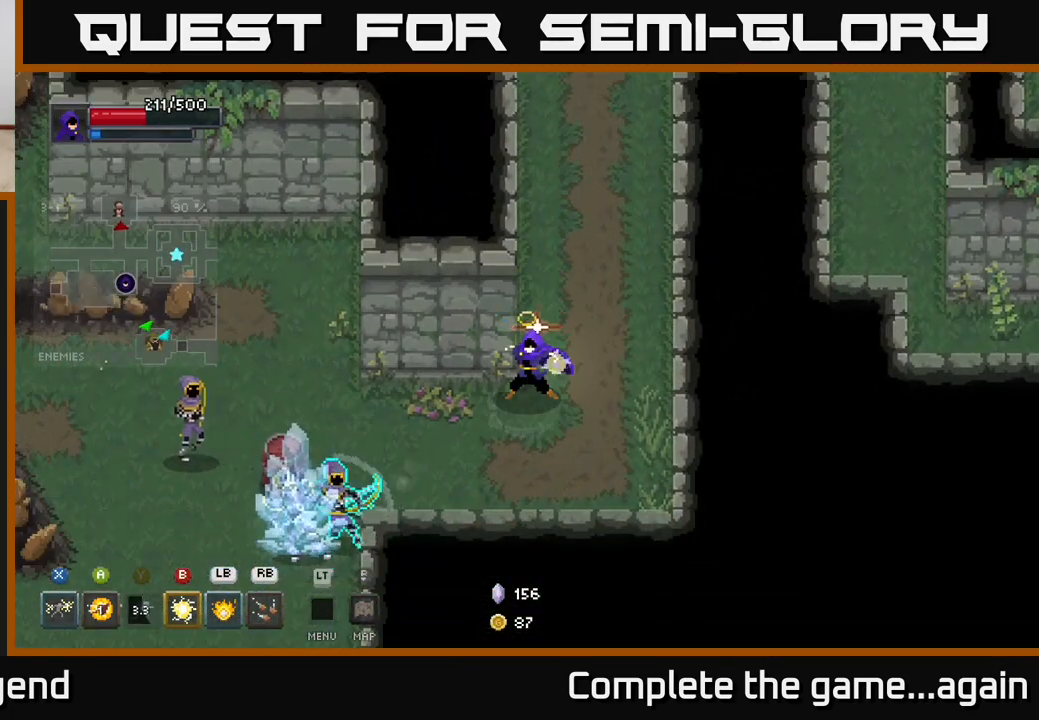
{"buttons": [], "left_stick": "down-right", "right_stick": "center", "events": [[17, "B", "down"], [100, "B", "up"], [283, "left_stick", "center"], [383, "left_stick", "down-right"]]}
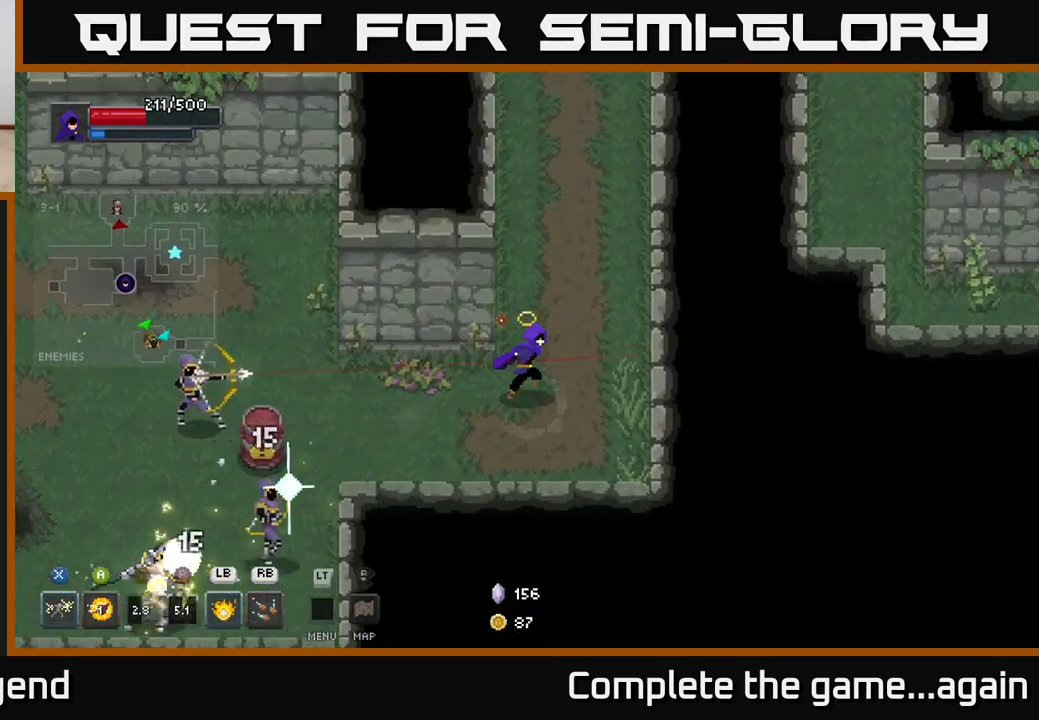
{"buttons": [], "left_stick": "up", "right_stick": "center", "events": [[250, "left_stick", "up-right"], [317, "left_stick", "up"]]}
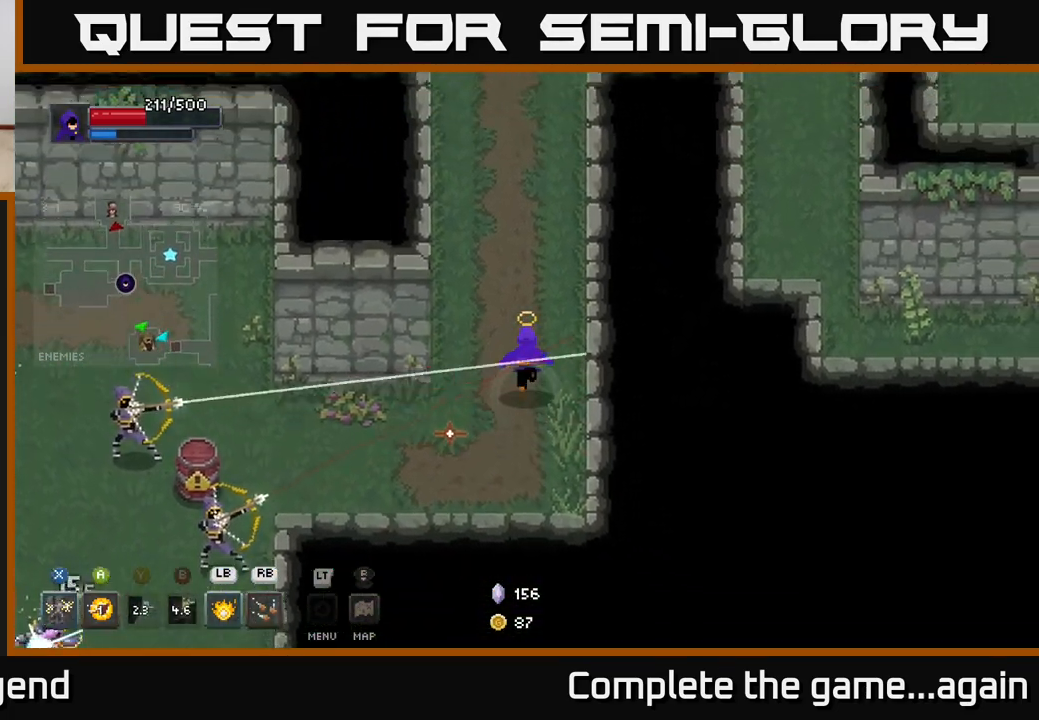
{"buttons": [], "left_stick": "up-left", "right_stick": "center", "events": [[250, "left_stick", "up-left"]]}
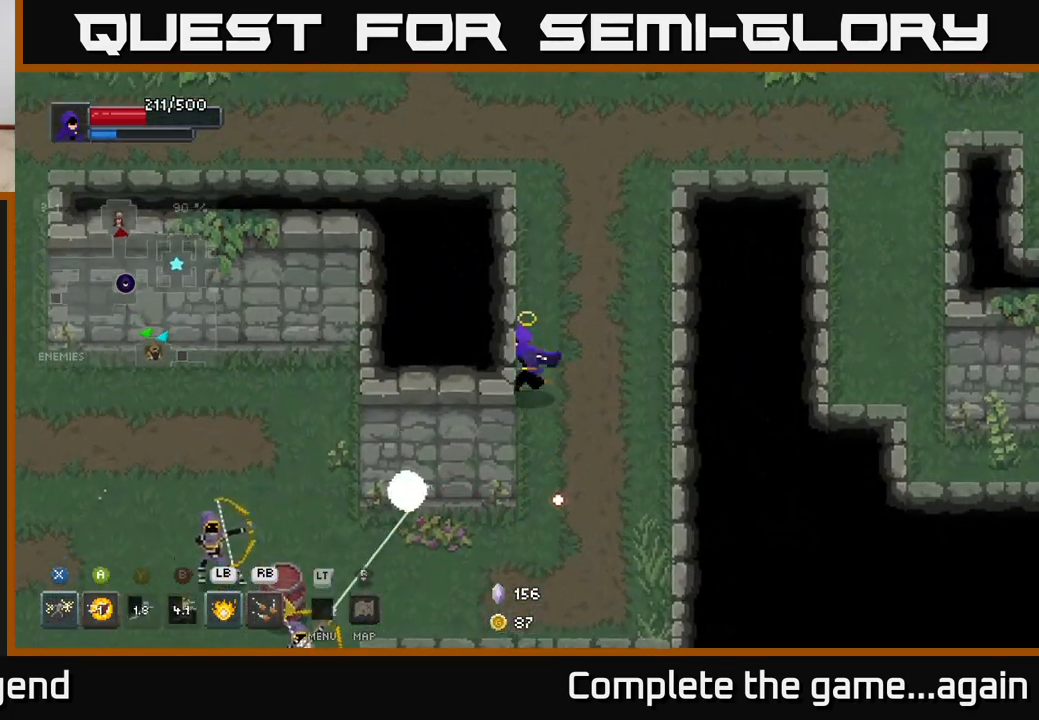
{"buttons": [], "left_stick": "down", "right_stick": "center", "events": [[83, "left_stick", "center"], [167, "left_stick", "down"]]}
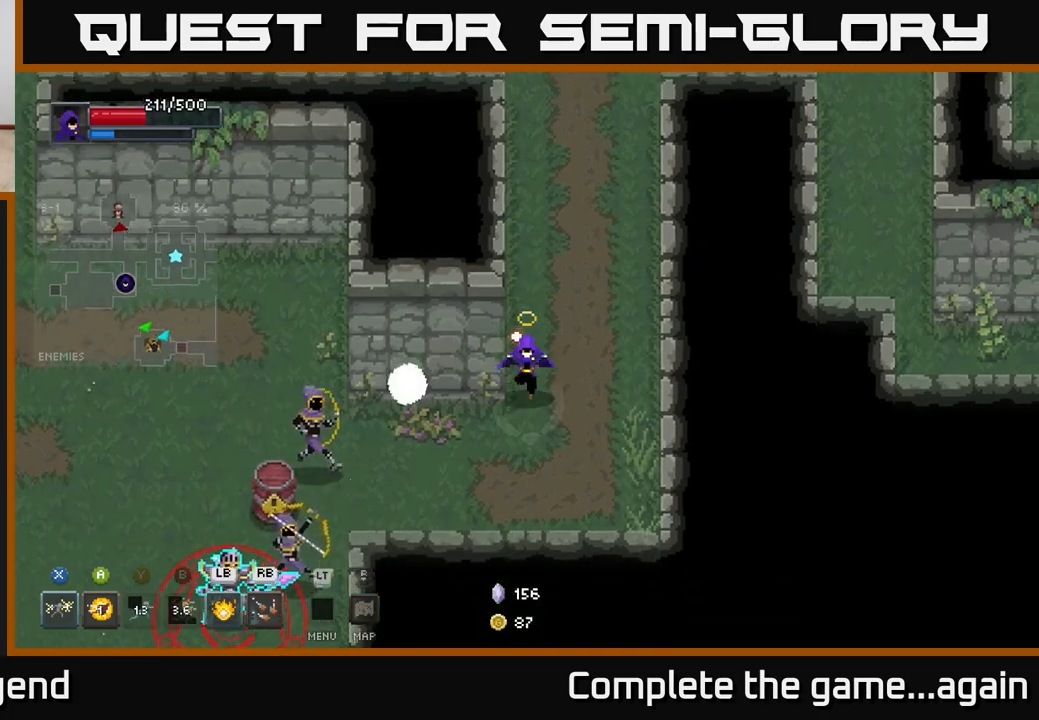
{"buttons": [], "left_stick": "down-left", "right_stick": "center", "events": [[33, "L1", "down"], [183, "L1", "up"], [200, "left_stick", "down-left"]]}